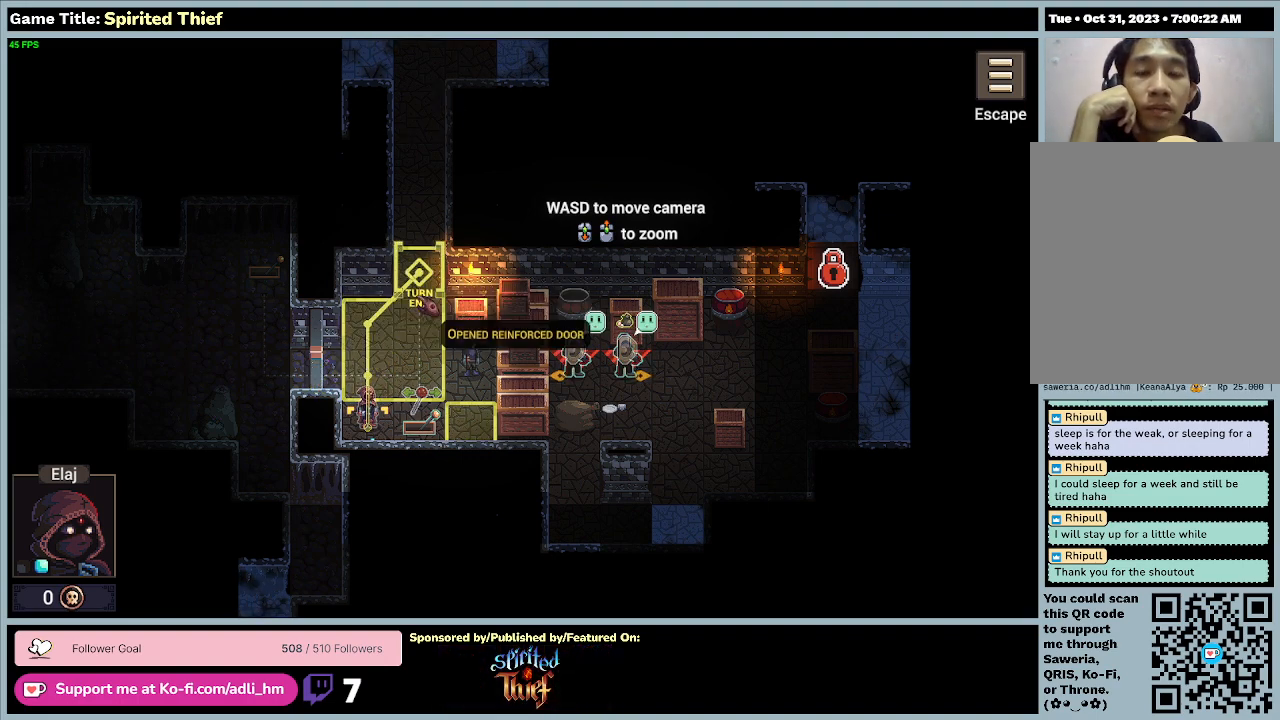
Gameplay with keyboard and mouse; each line is a JSON object with the keys and mouse buttons held at the frame after it. "events" lists presses ("down") and releases ("up") of "0", "1", "2", "3", "4", "5", "6", "7", "8", "9", "a", "alt", "b", "c", "caps_lock", "ctrl", "d", "down", "e", "escape", "f", "f1", "f2", "f3", "f4", "f5", "f6", "f7", "f8", "g", "h", "i", "j", "k", "l", "left", "m", "n", "o", "p", "q", "r", "return", "right", "s", "shift", "space", "t", "tab", "tilde", "u", "up", "v", "w", "x", "y", "z", "mouse_left", "mouse_wheel" and "mouse_right" between this image and that frame as [ms after this image, input, new state], when the widget could be followed in between. "mouse_left", "mouse_wheel", "mouse_right" = the "left", "wheel", "right" buttons of the "mouse" list. No other keys are recorded. "wheel" means that the mouse wheel is clicked or scrolled. Mouse movement is not recorded.
{"keys": [], "mouse": [], "events": [[67, "mouse_left", "down"], [333, "mouse_left", "up"]]}
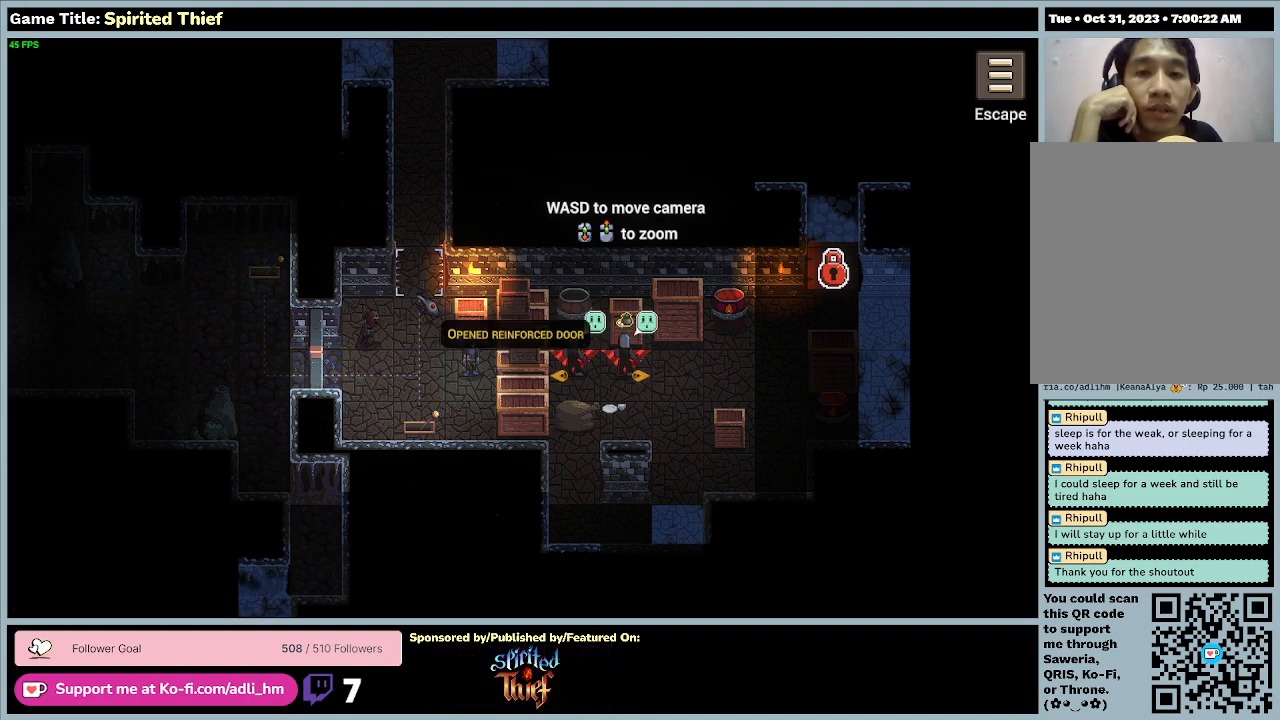
{"keys": [], "mouse": [], "events": []}
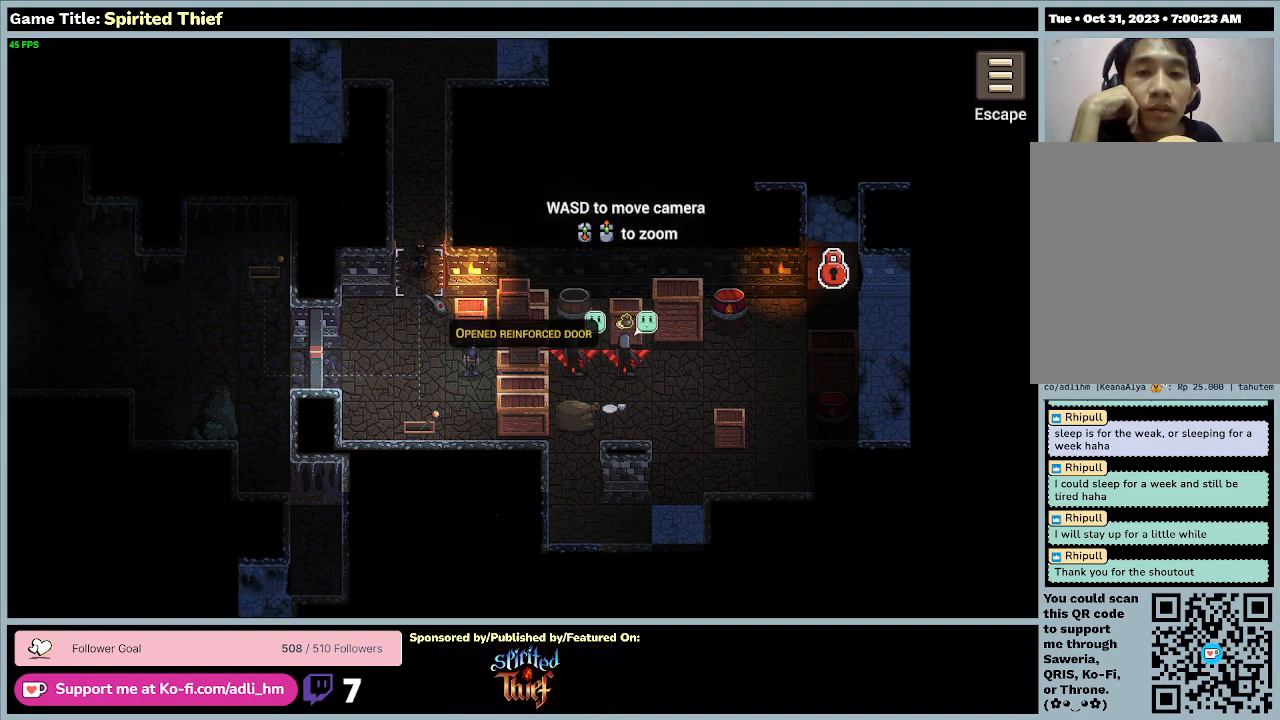
{"keys": [], "mouse": [], "events": []}
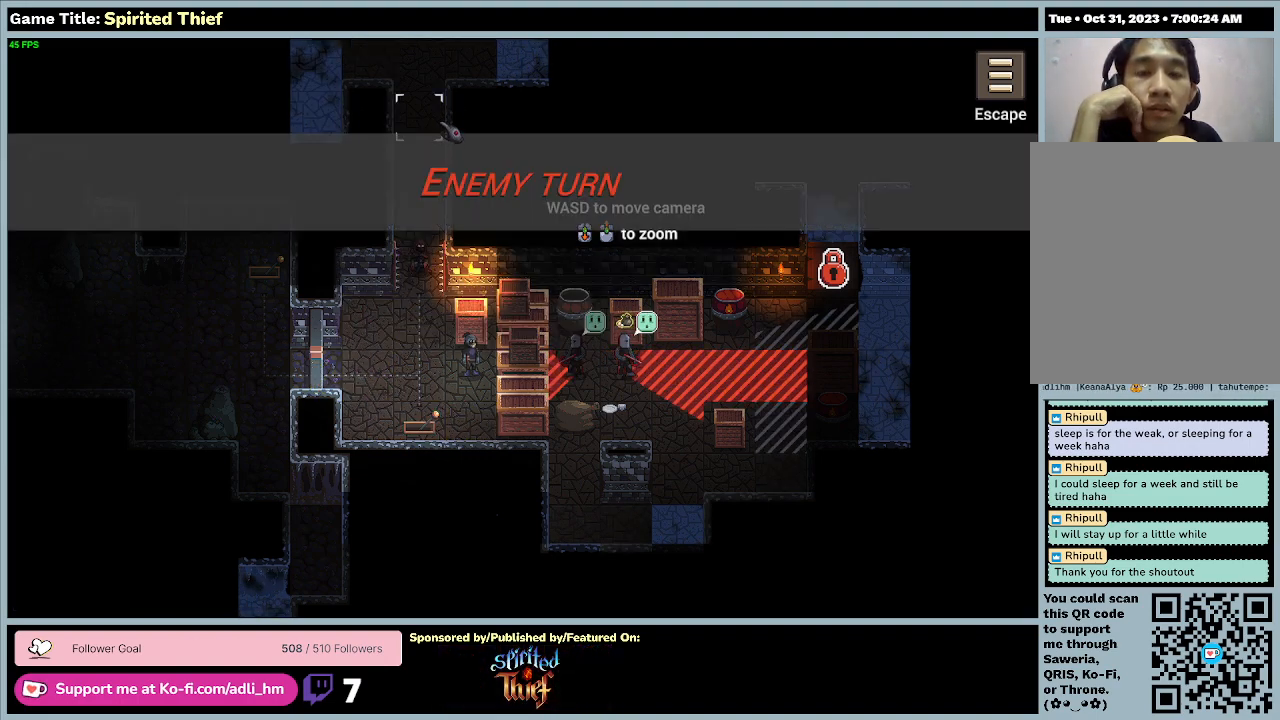
{"keys": [], "mouse": [], "events": []}
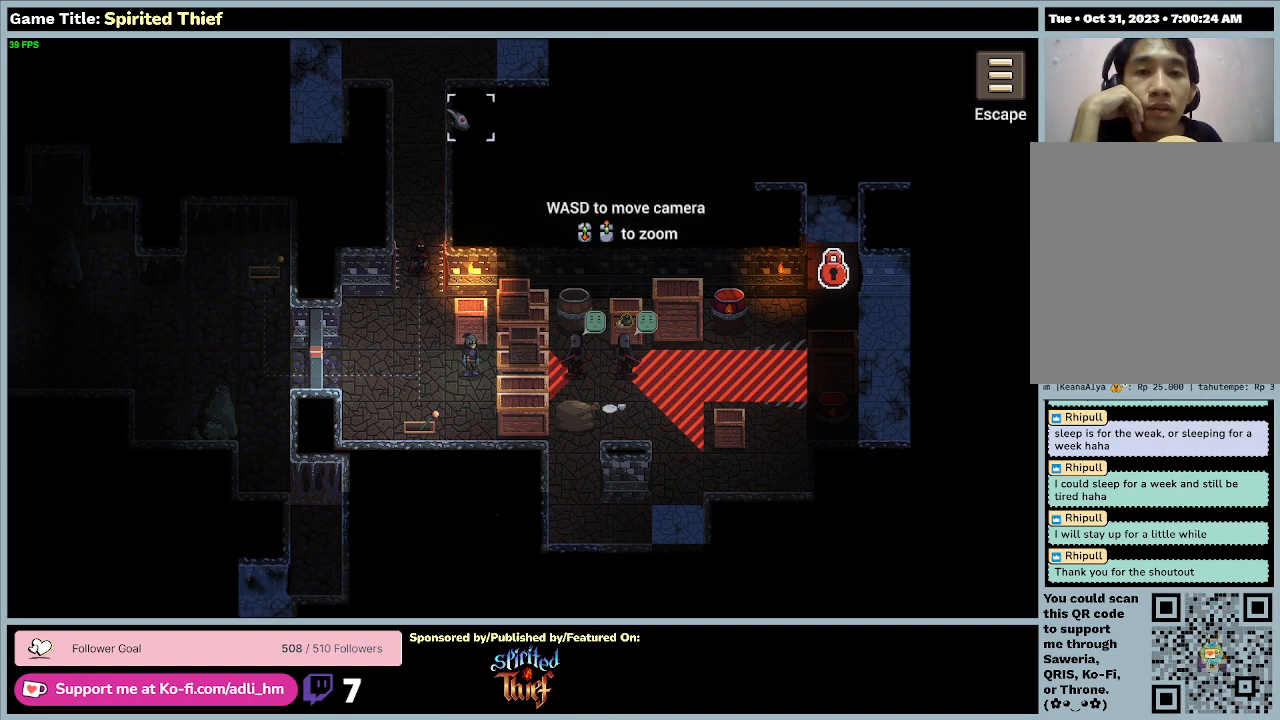
{"keys": [], "mouse": [], "events": []}
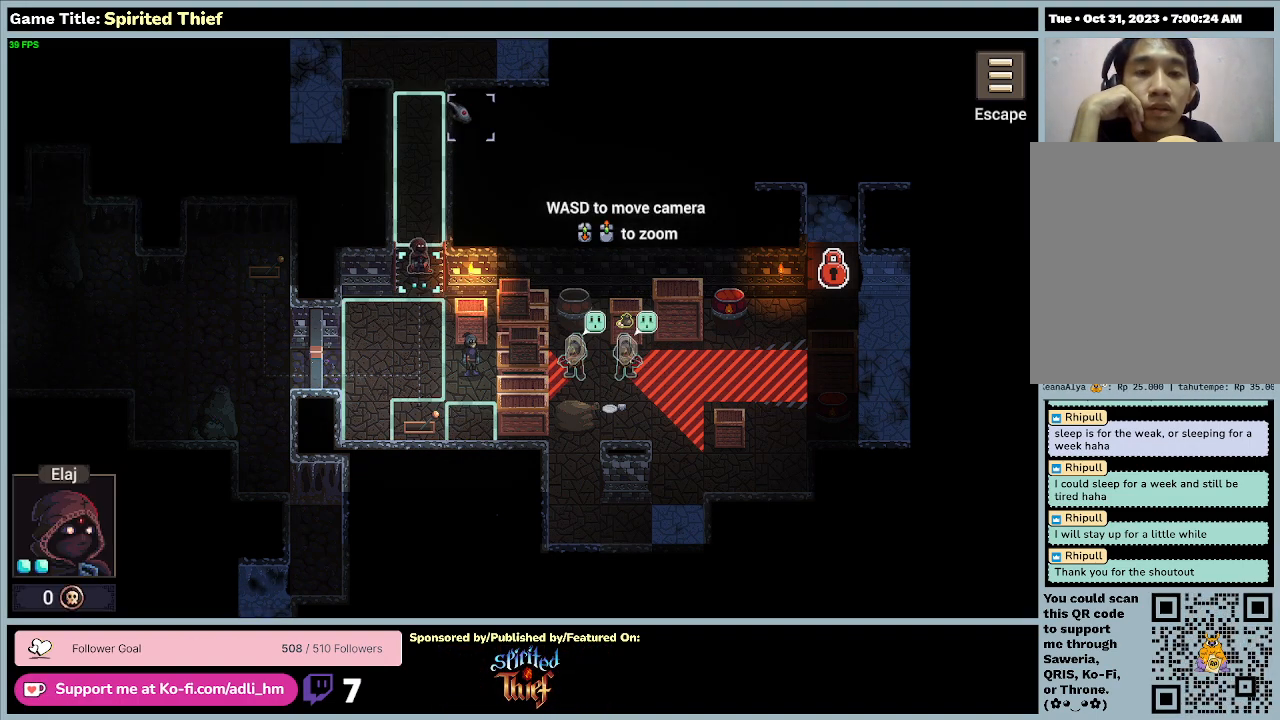
{"keys": [], "mouse": ["right"], "events": [[233, "mouse_right", "down"]]}
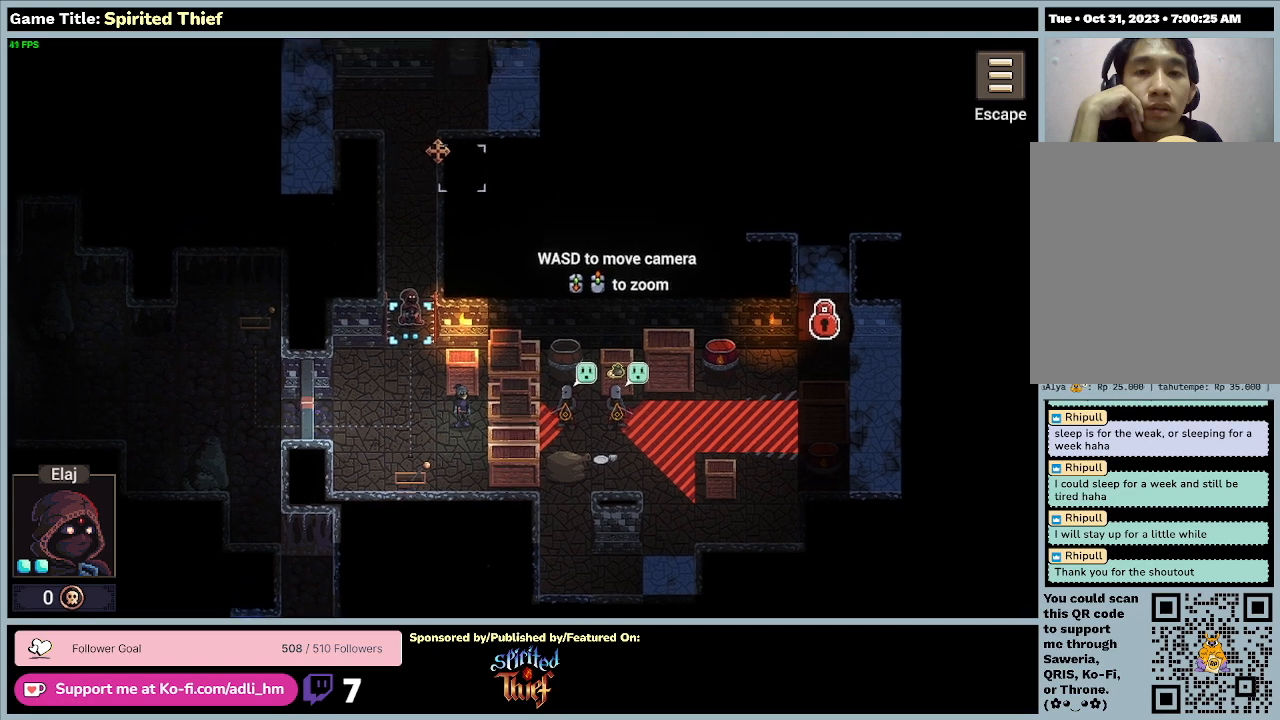
{"keys": [], "mouse": ["right"], "events": []}
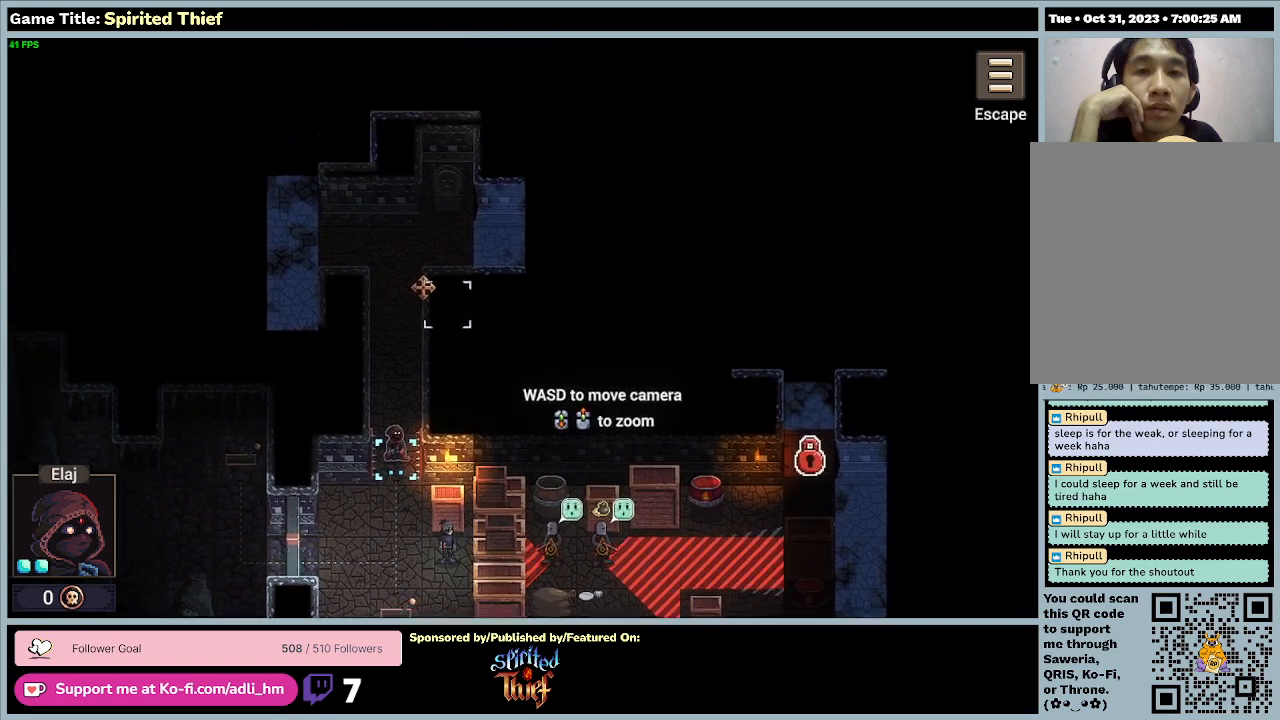
{"keys": [], "mouse": [], "events": [[267, "mouse_right", "up"]]}
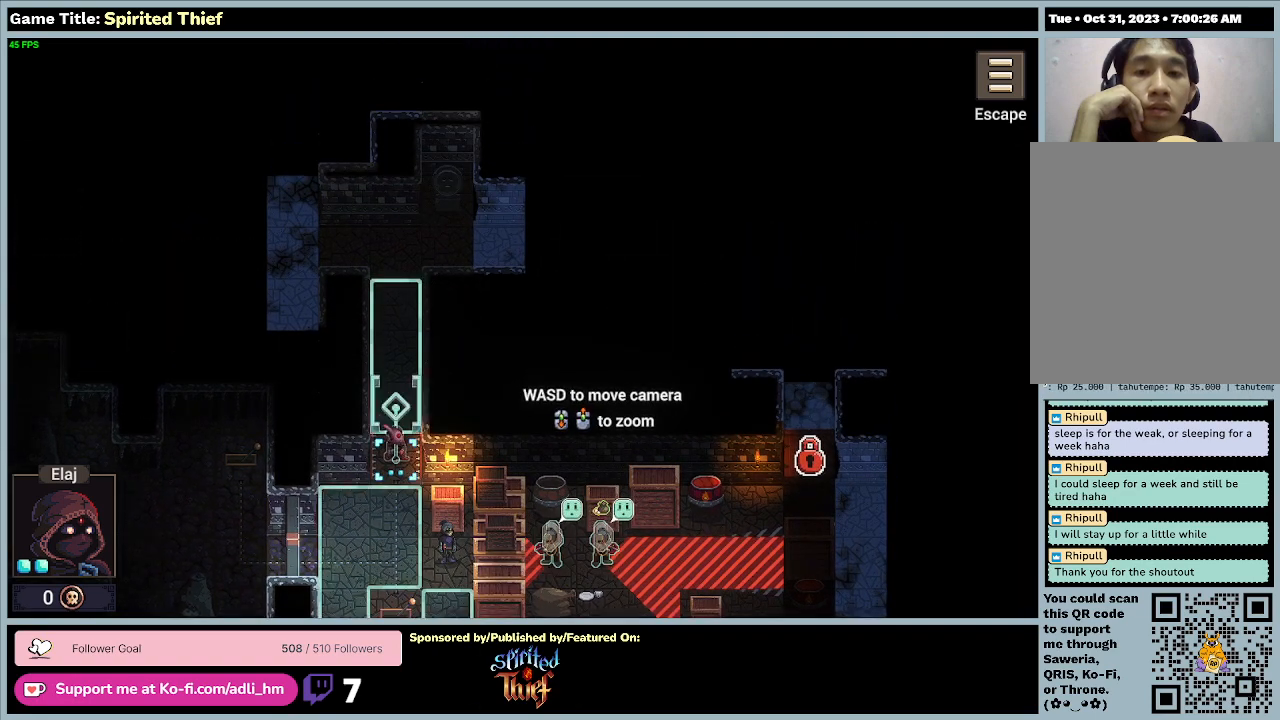
{"keys": [], "mouse": [], "events": []}
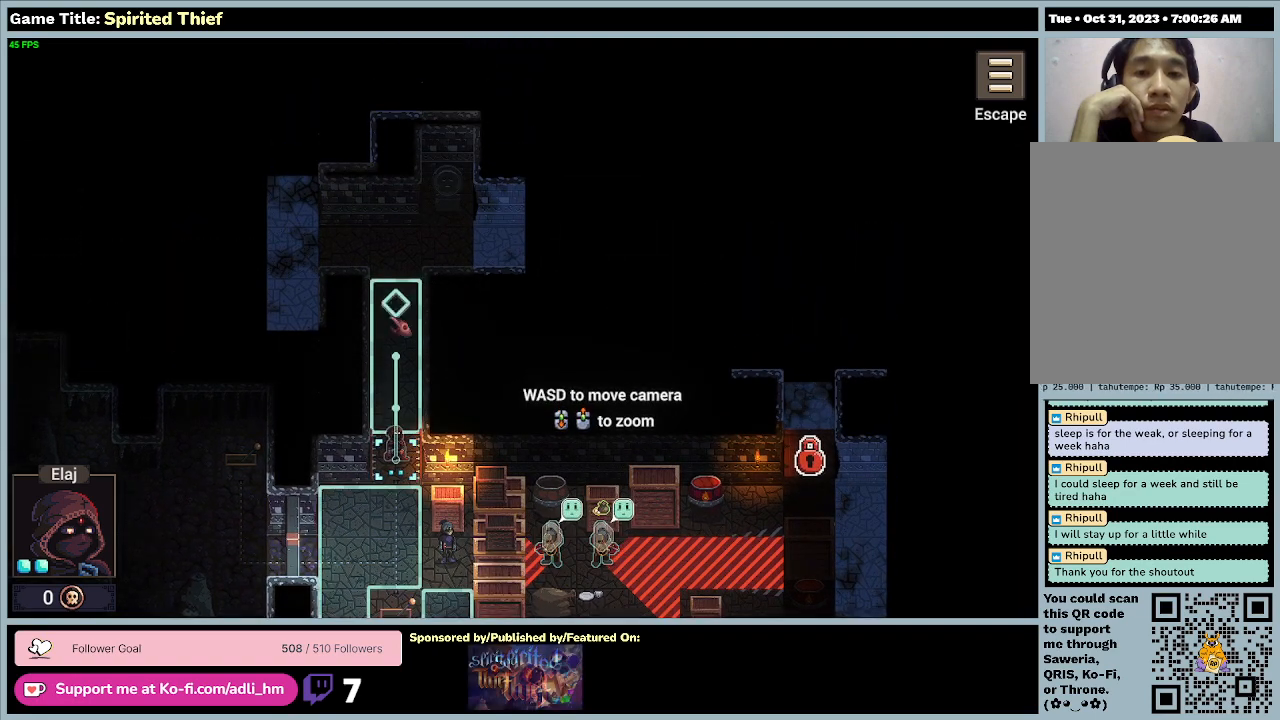
{"keys": [], "mouse": ["left"], "events": [[233, "mouse_left", "down"]]}
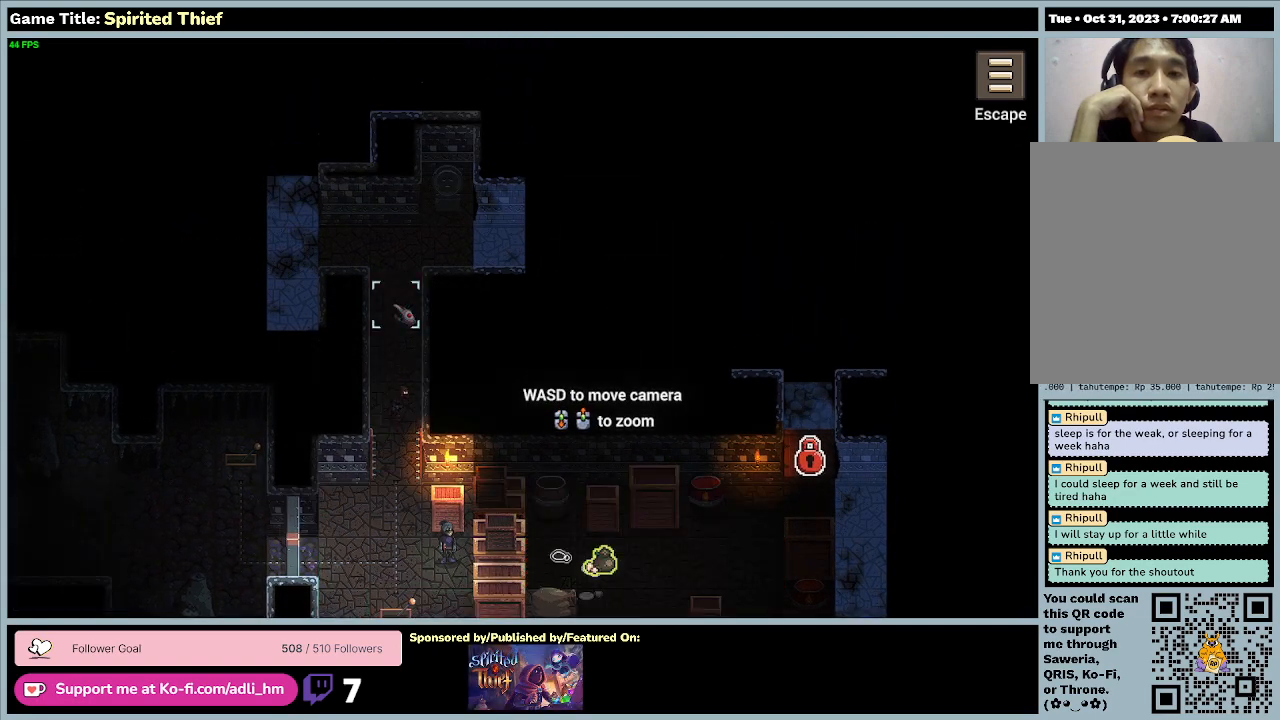
{"keys": [], "mouse": [], "events": [[33, "mouse_left", "up"]]}
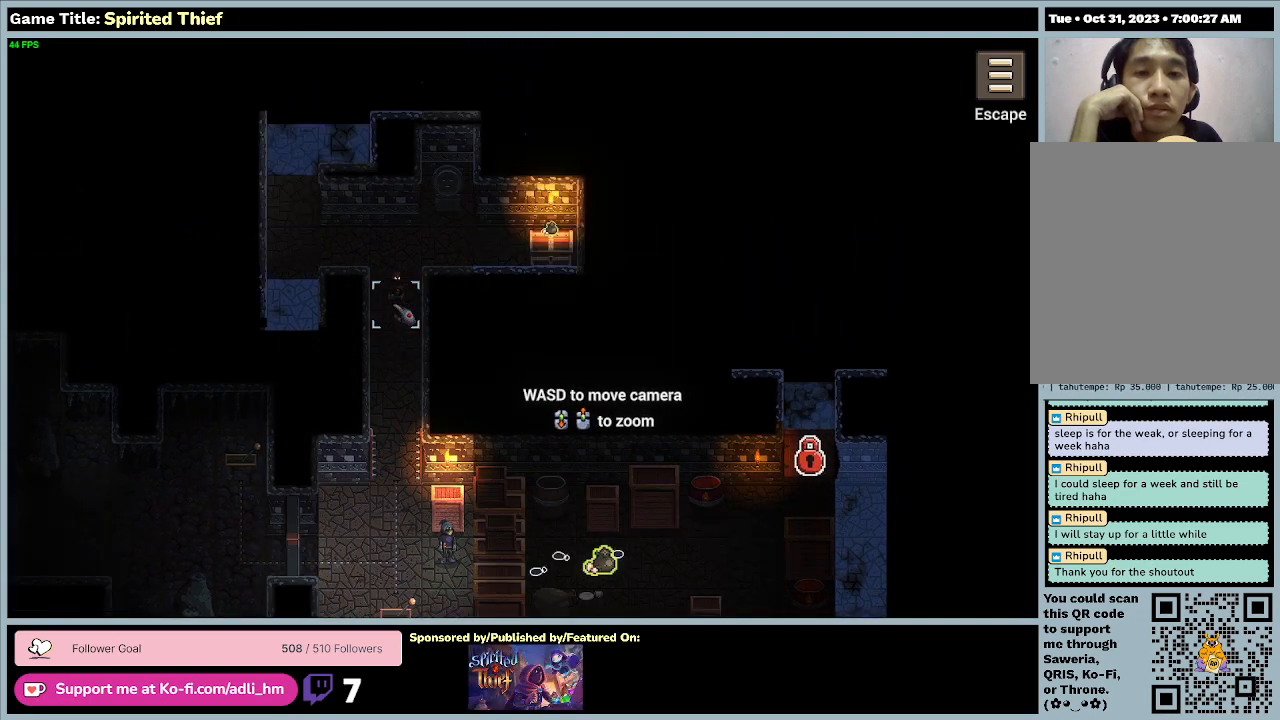
{"keys": [], "mouse": [], "events": []}
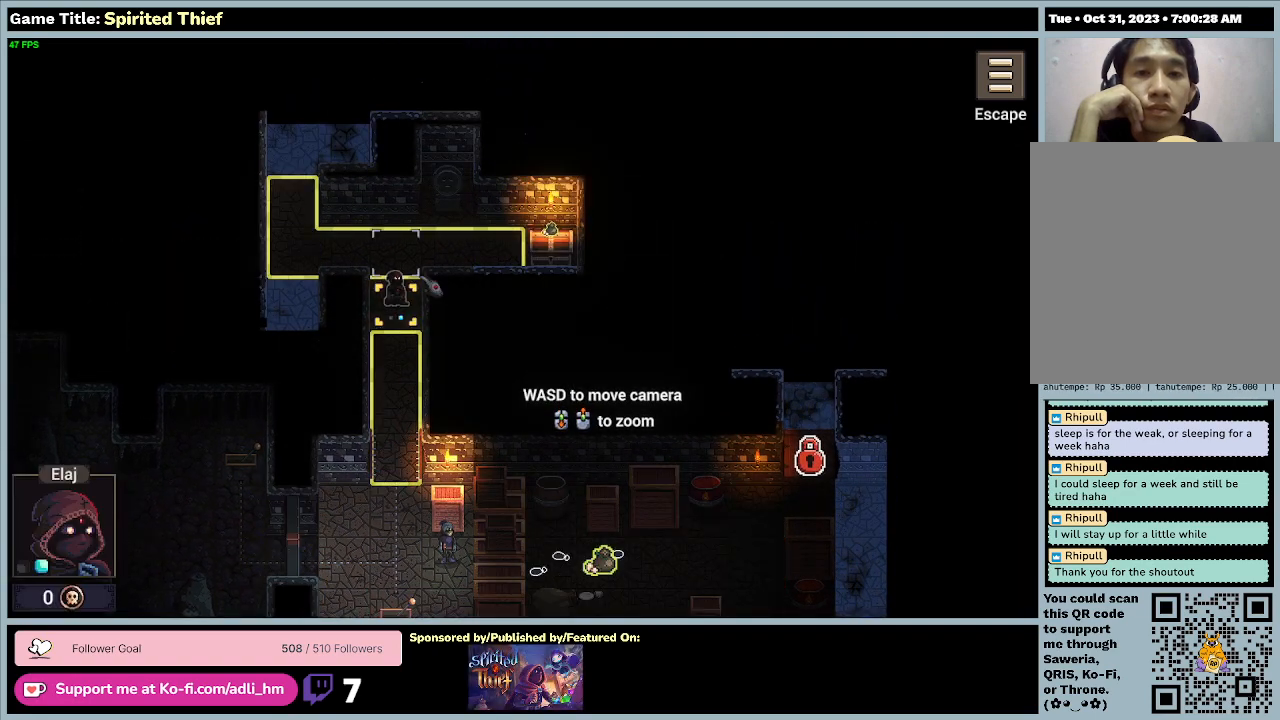
{"keys": [], "mouse": ["left"], "events": [[400, "mouse_left", "down"]]}
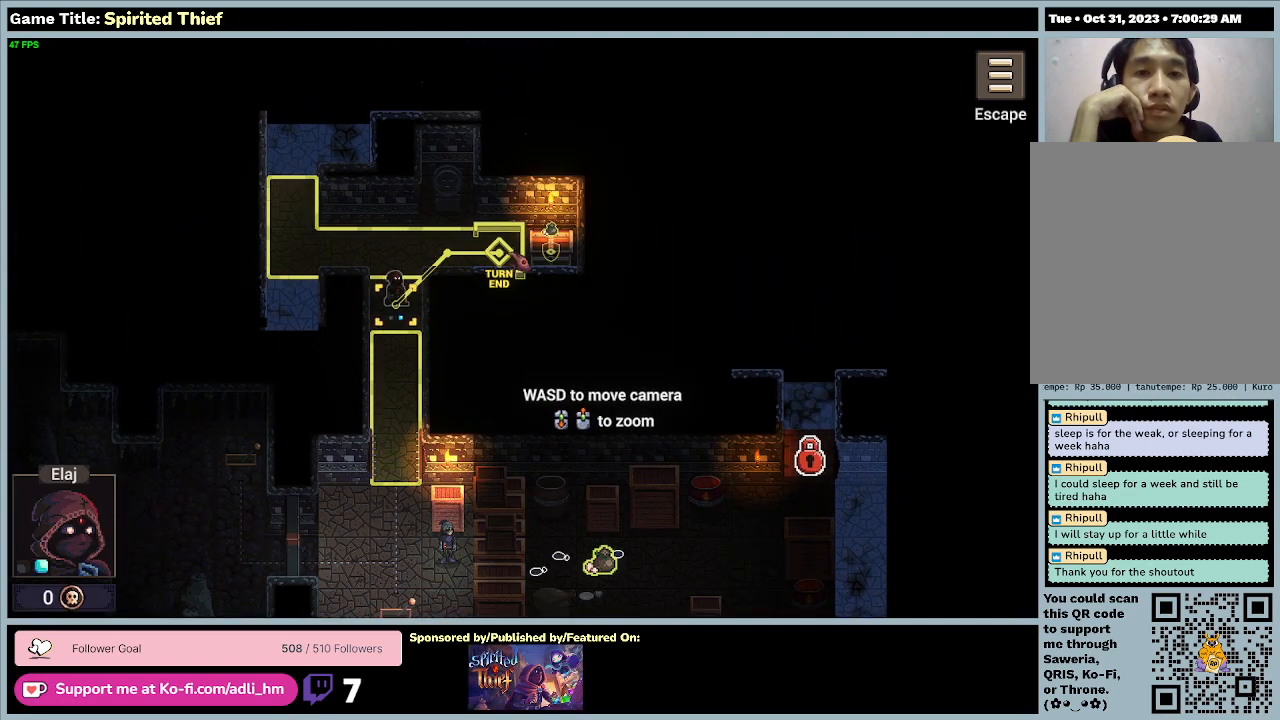
{"keys": [], "mouse": [], "events": [[167, "mouse_left", "up"]]}
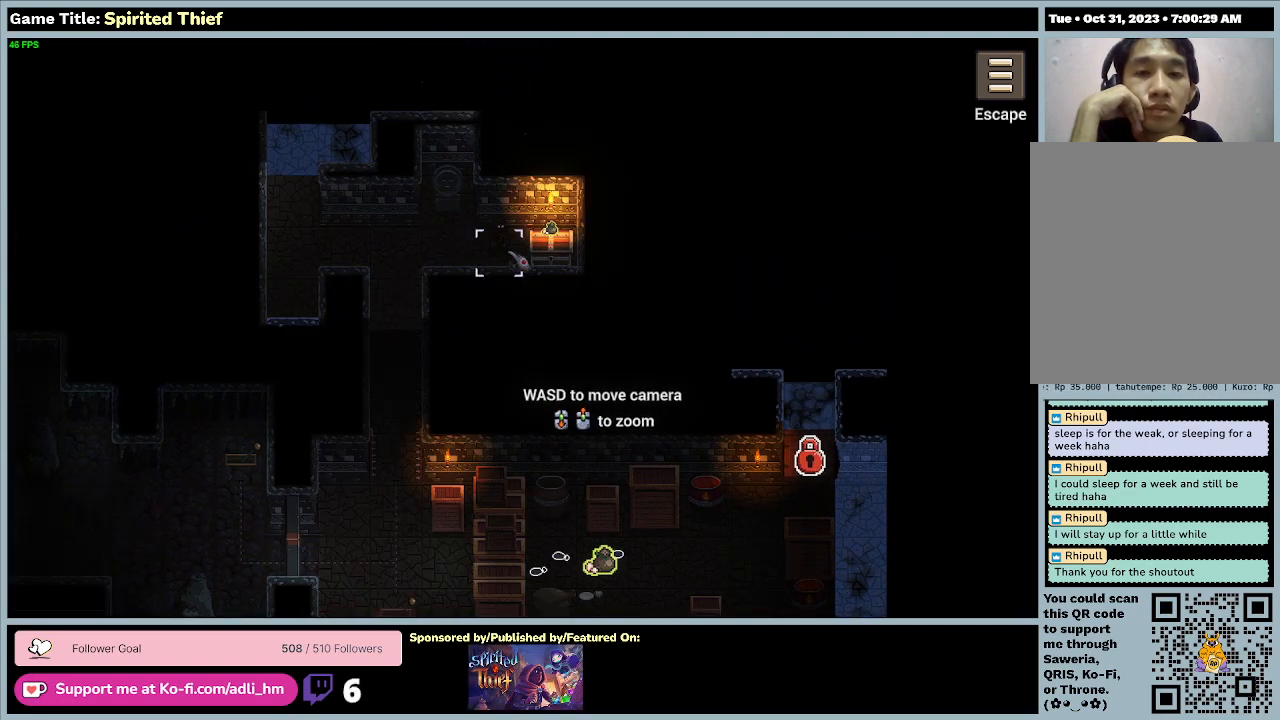
{"keys": [], "mouse": [], "events": []}
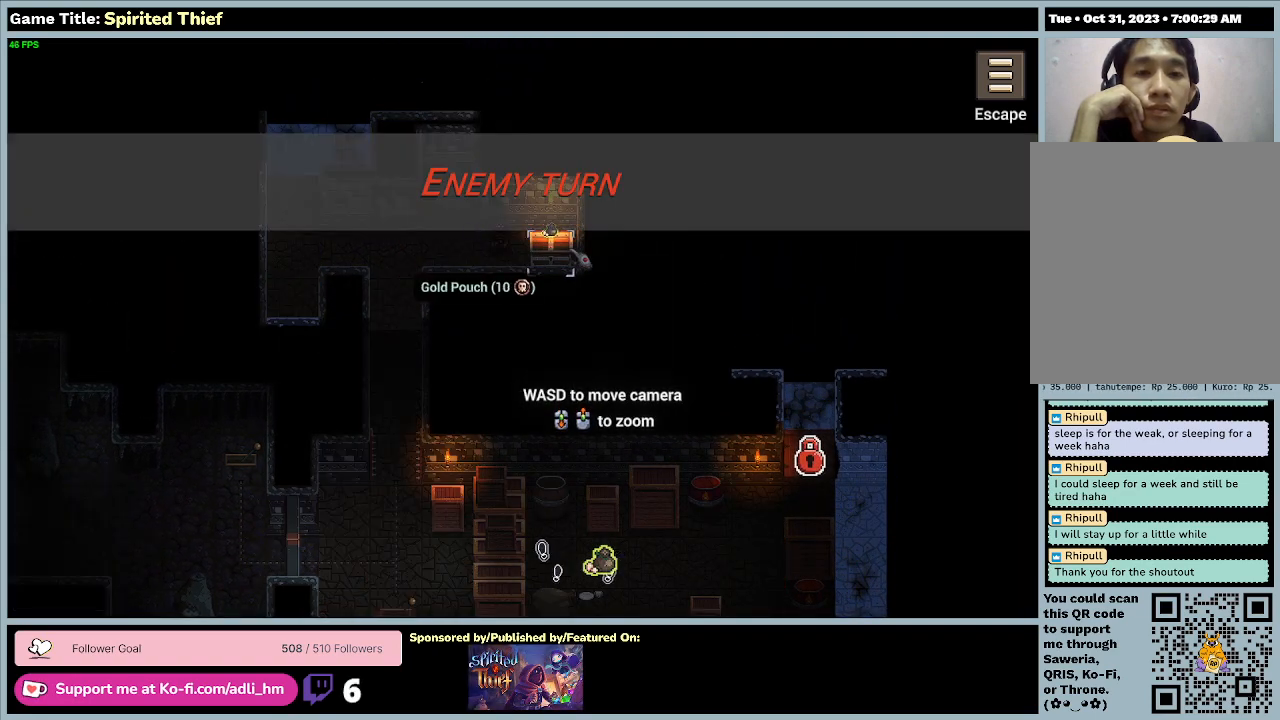
{"keys": [], "mouse": ["left"], "events": [[233, "mouse_left", "down"]]}
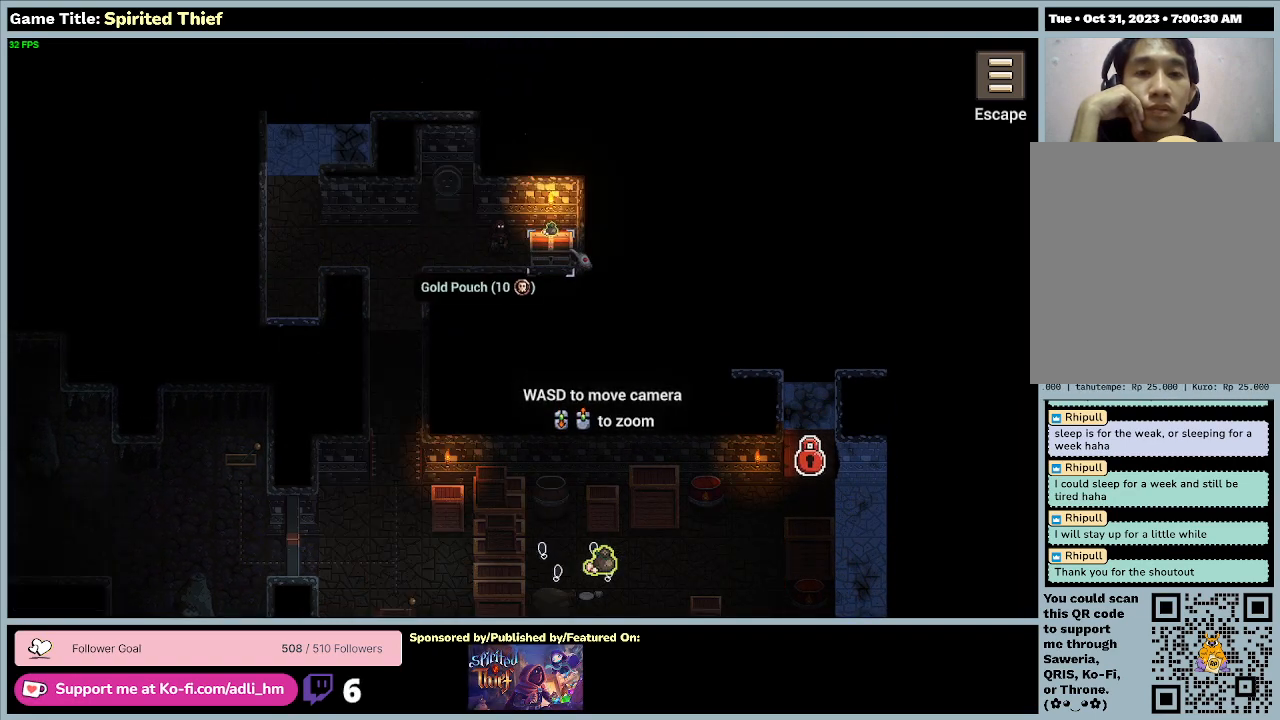
{"keys": [], "mouse": [], "events": [[33, "mouse_left", "up"]]}
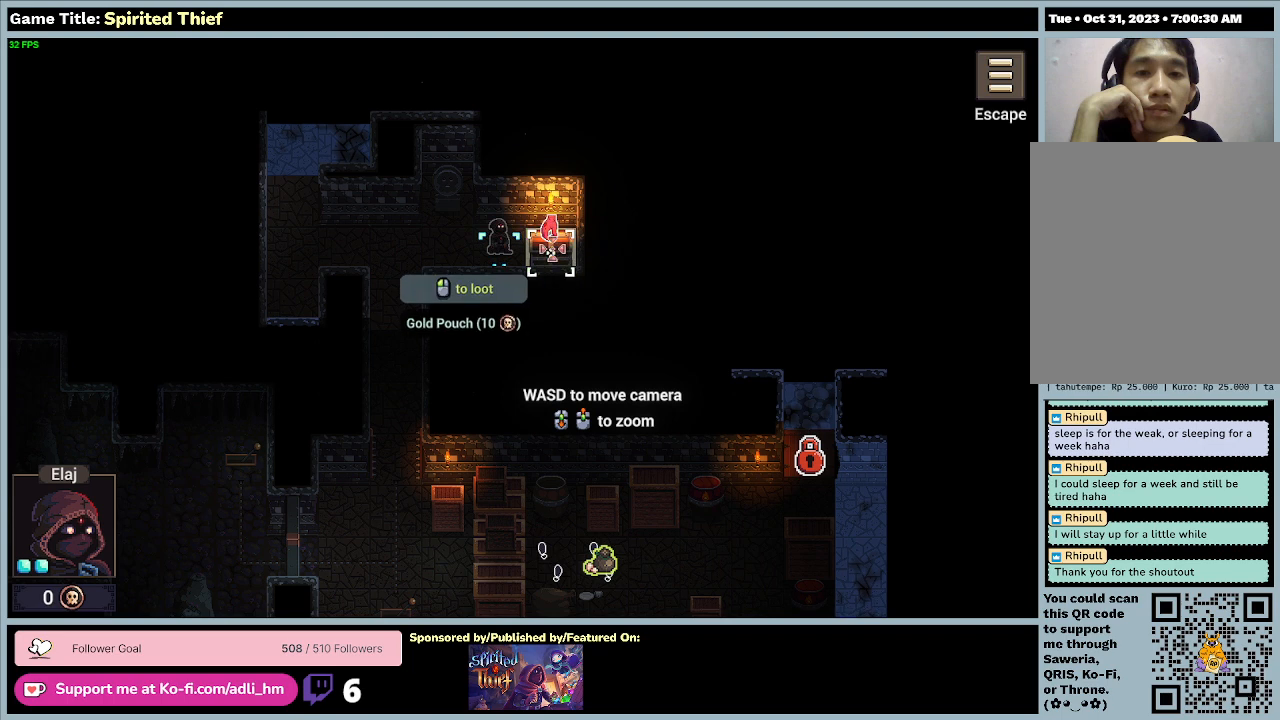
{"keys": [], "mouse": [], "events": [[133, "mouse_left", "down"], [433, "mouse_left", "up"]]}
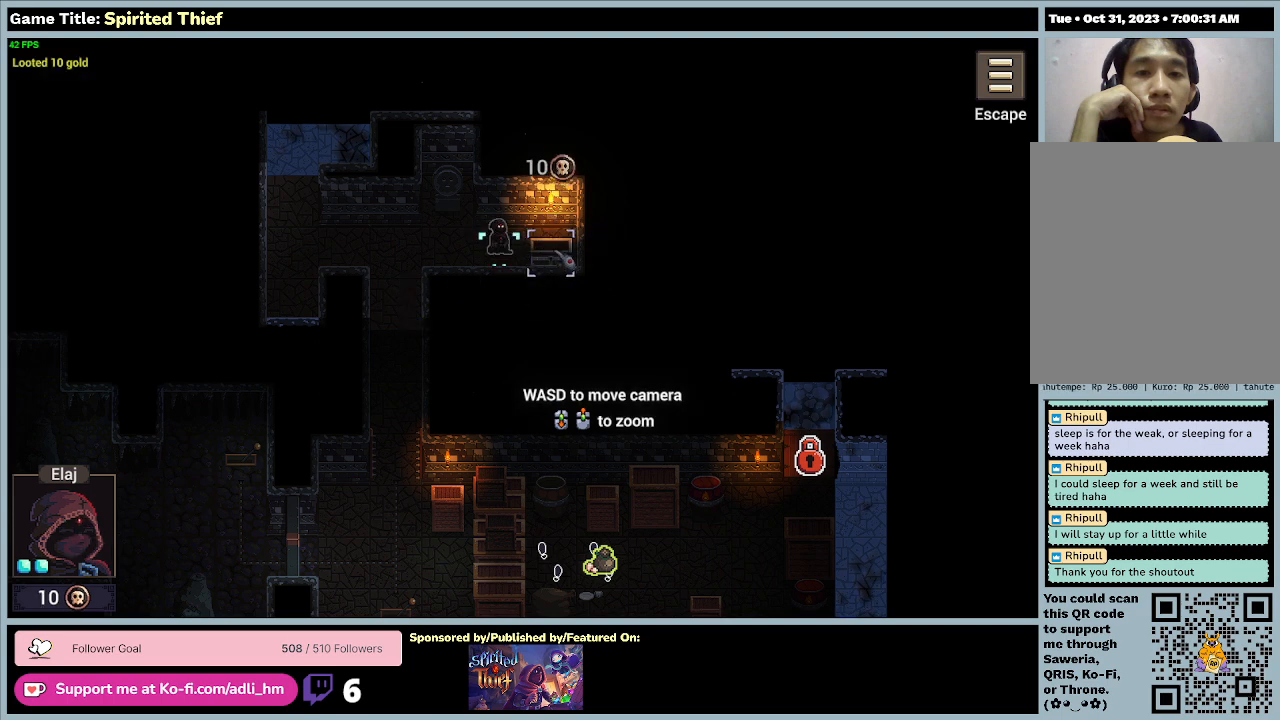
{"keys": [], "mouse": [], "events": []}
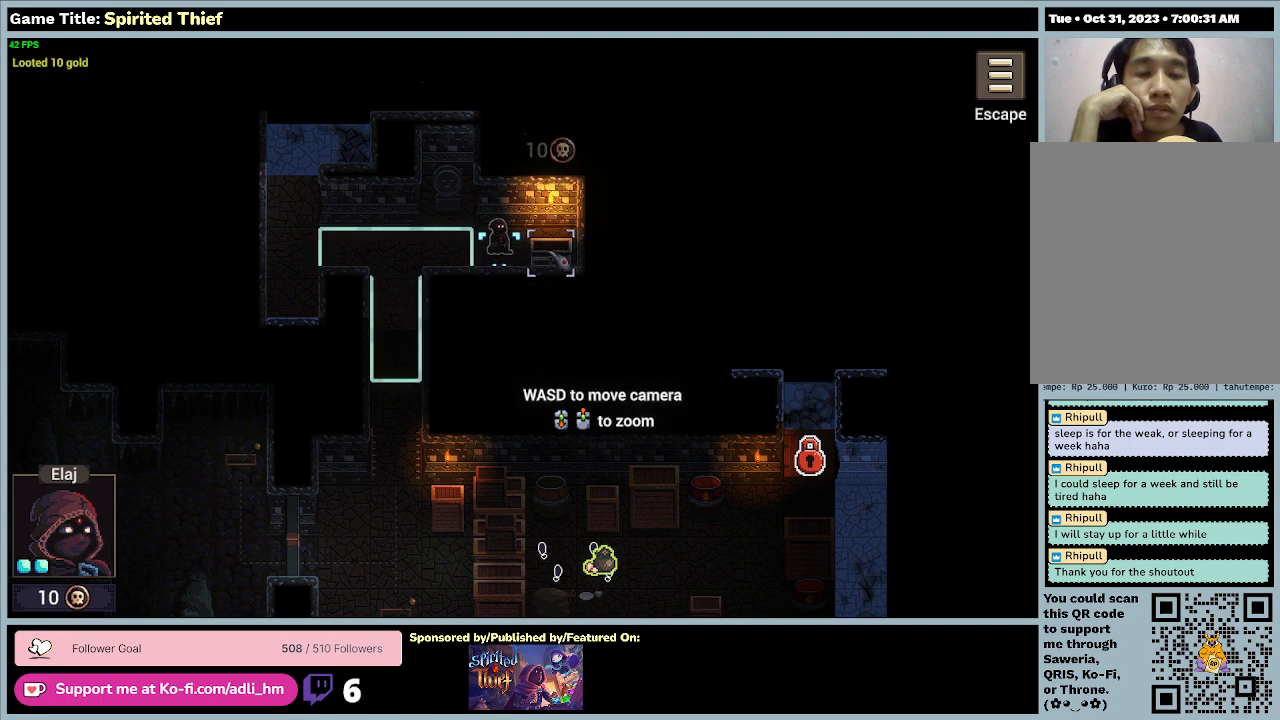
{"keys": [], "mouse": [], "events": []}
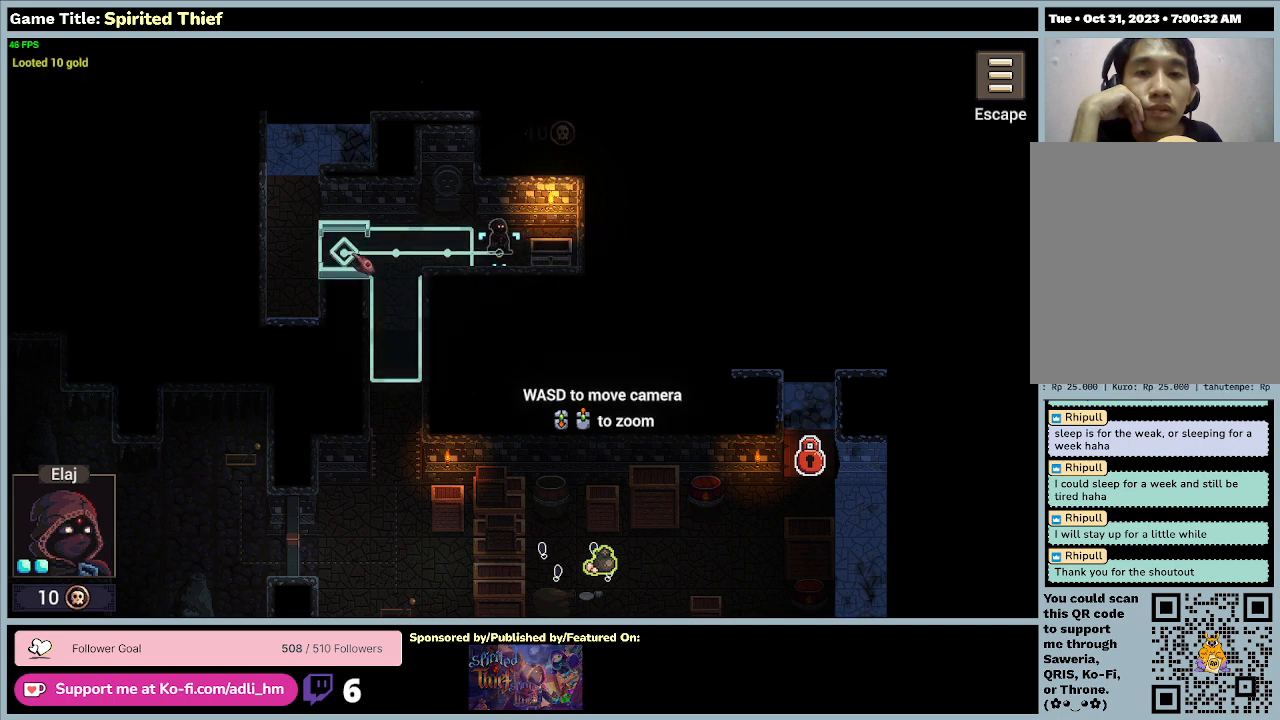
{"keys": [], "mouse": [], "events": []}
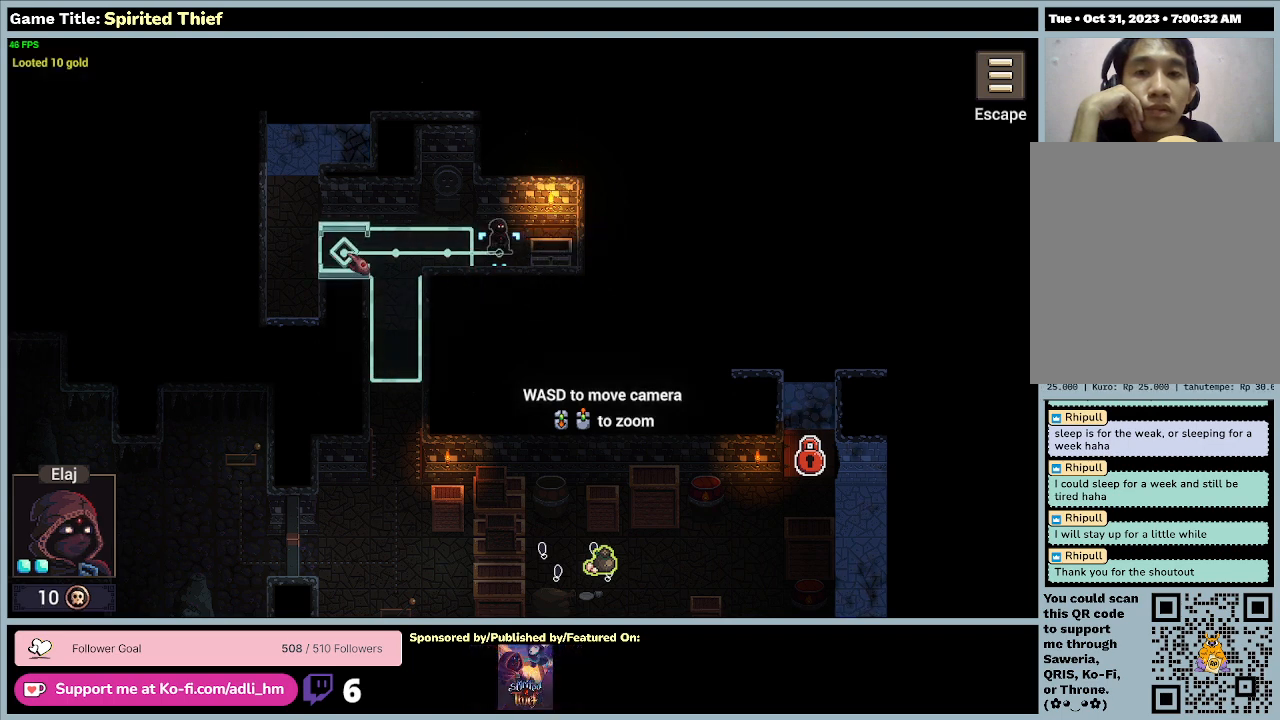
{"keys": [], "mouse": [], "events": []}
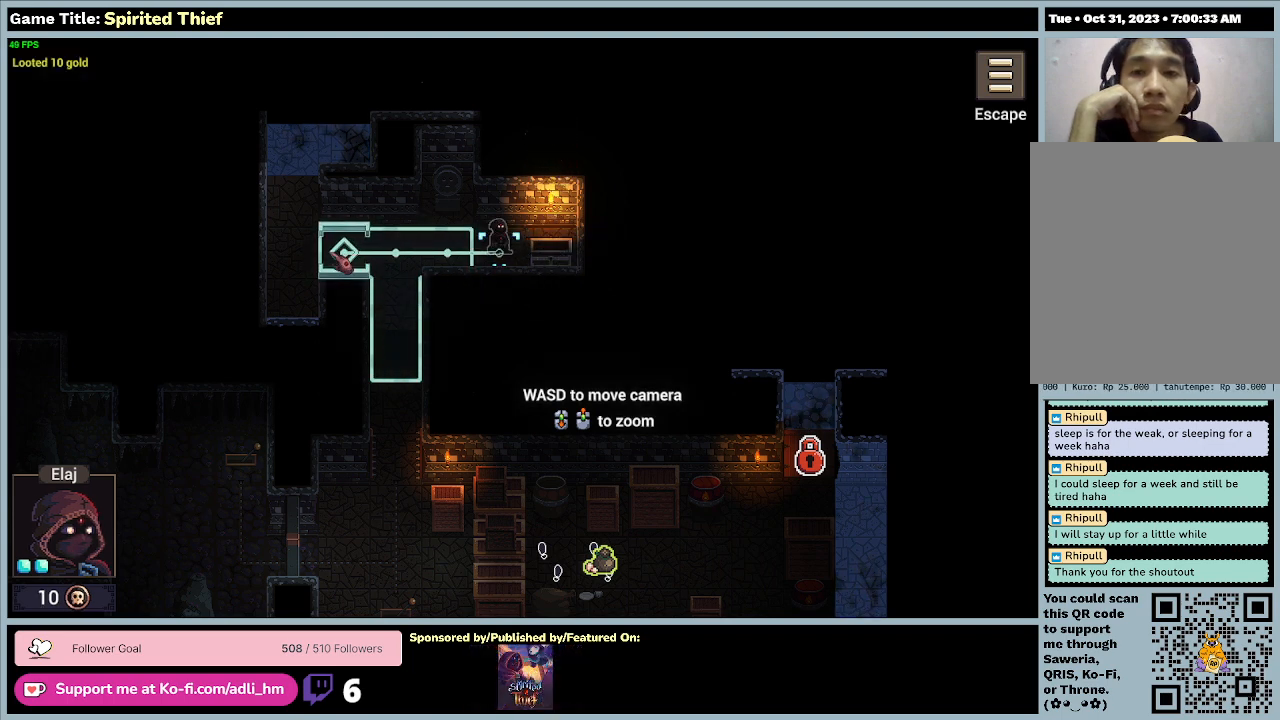
{"keys": [], "mouse": [], "events": []}
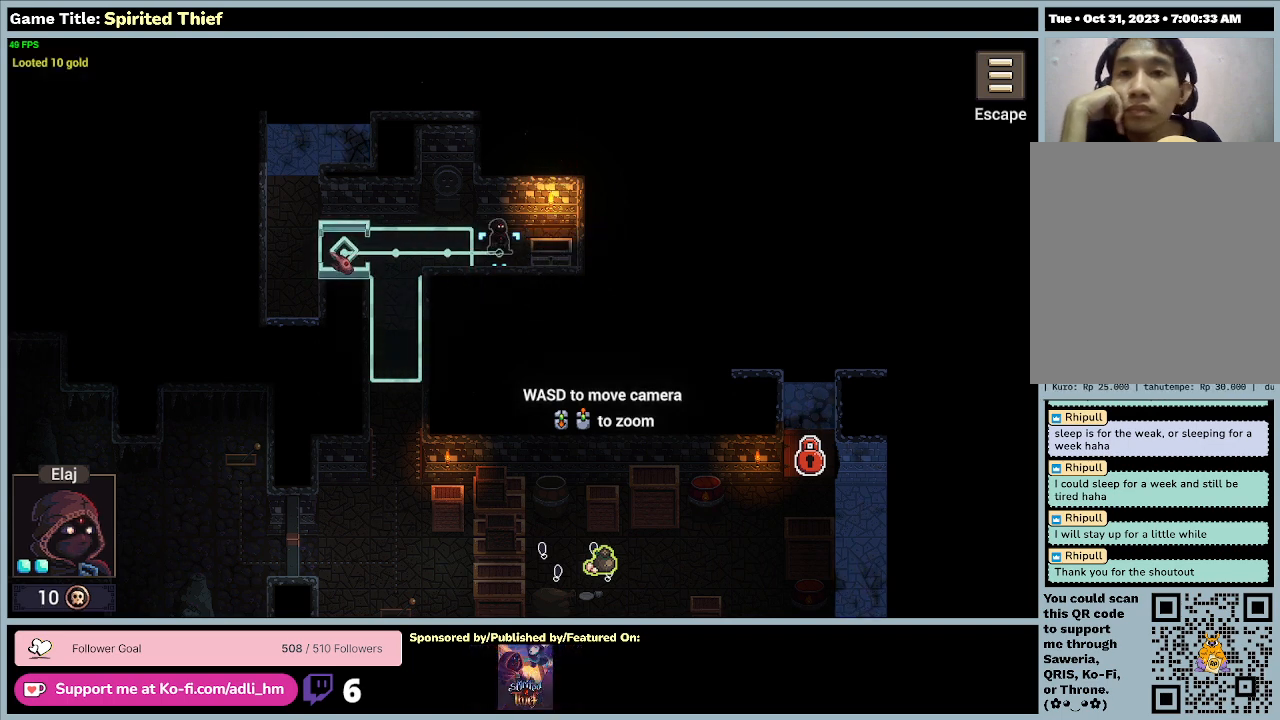
{"keys": [], "mouse": [], "events": [[167, "mouse_left", "down"], [467, "mouse_left", "up"]]}
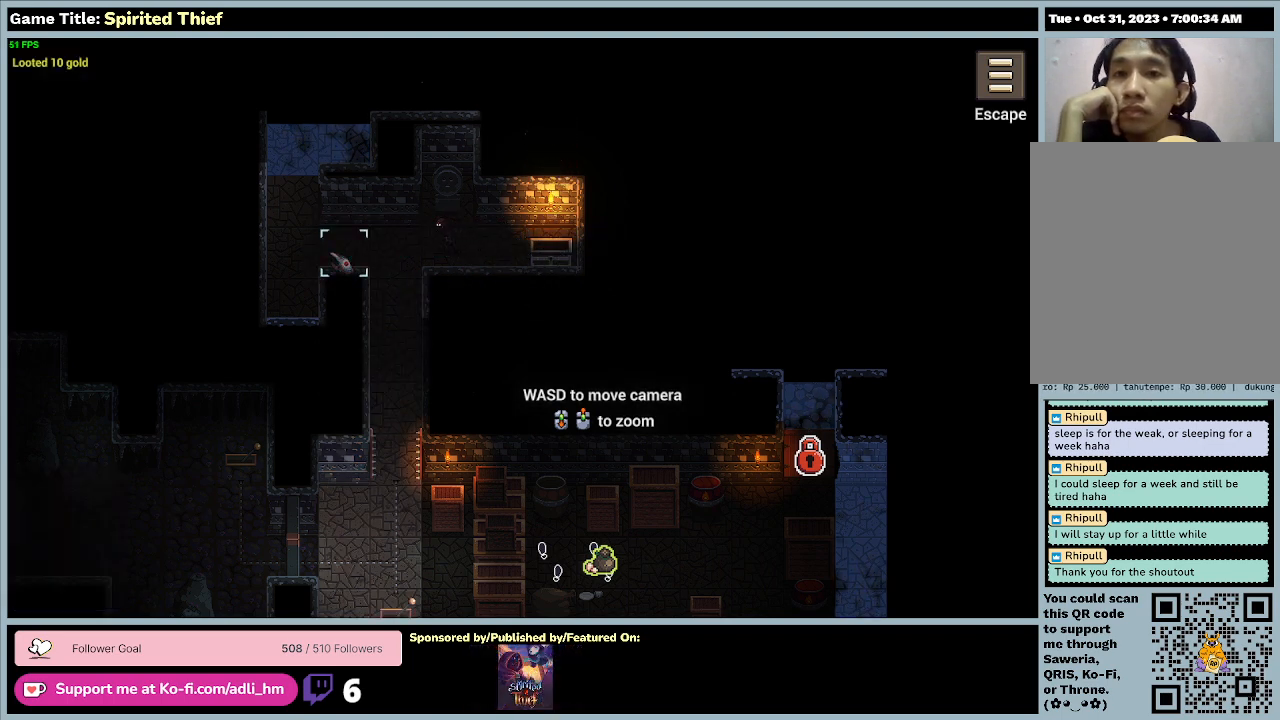
{"keys": [], "mouse": [], "events": []}
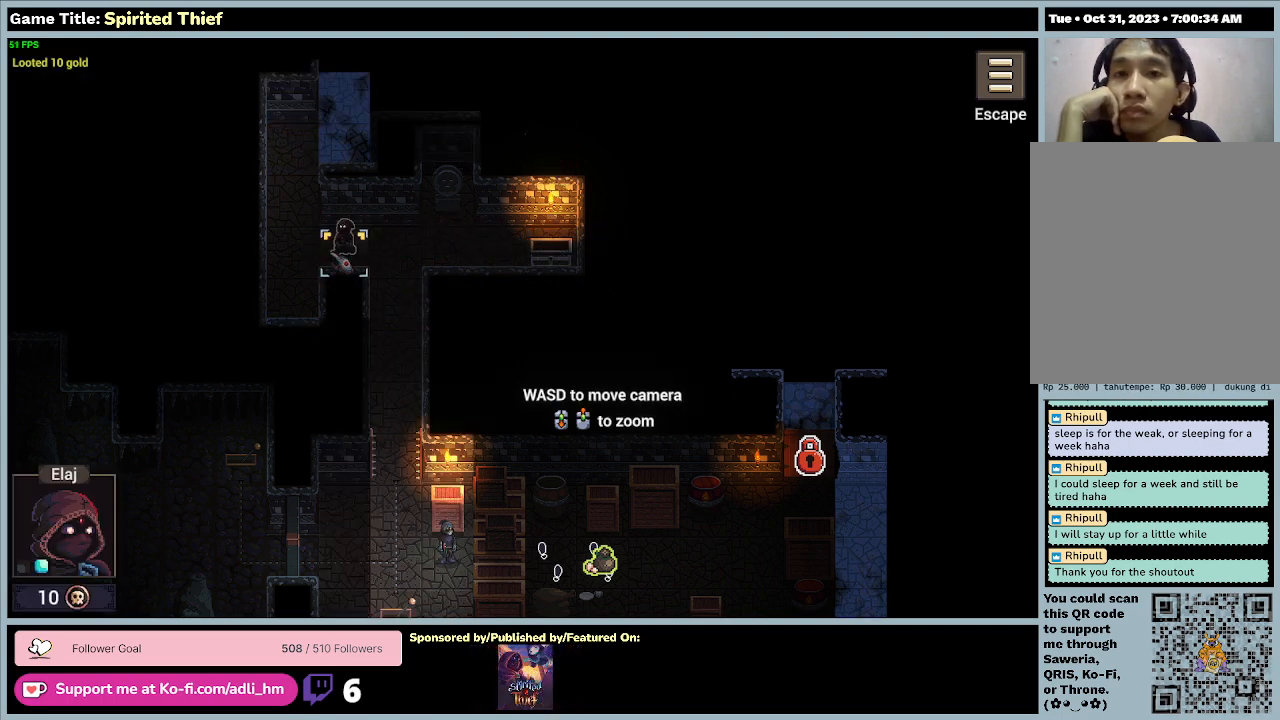
{"keys": [], "mouse": [], "events": []}
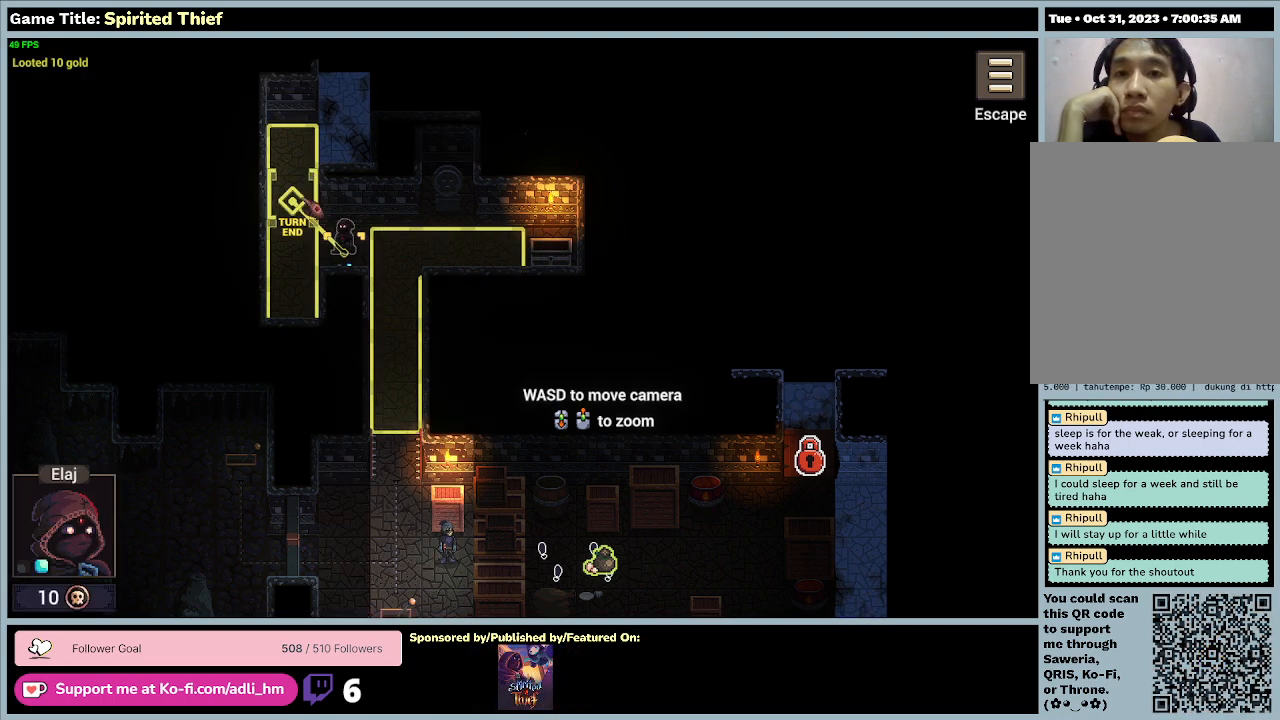
{"keys": [], "mouse": ["left"], "events": [[267, "mouse_left", "down"]]}
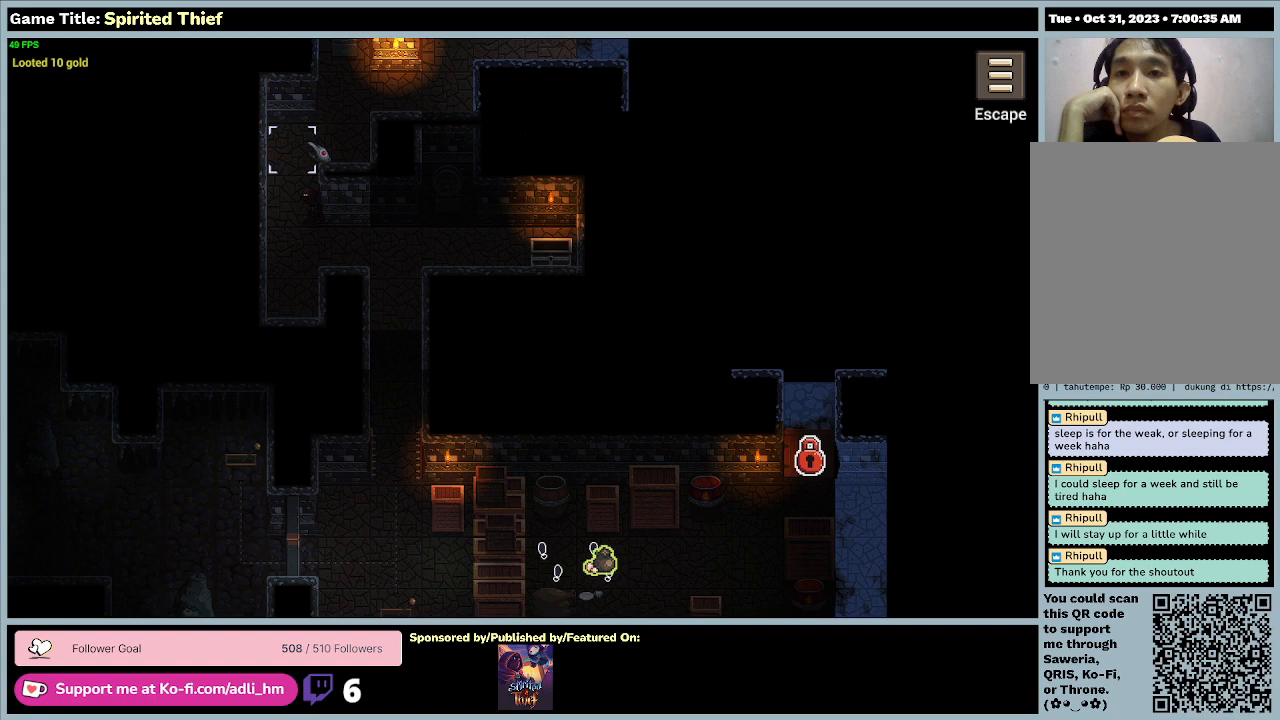
{"keys": [], "mouse": [], "events": [[33, "mouse_left", "up"]]}